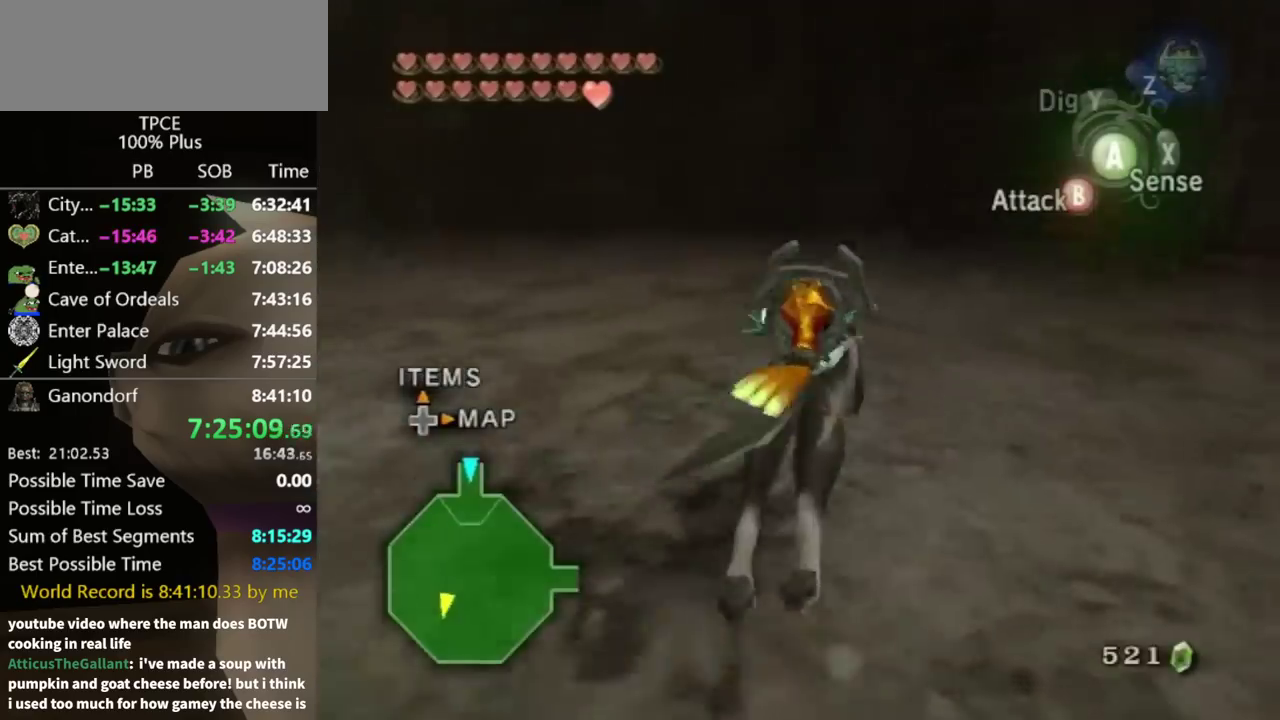
Gameplay with a controller (Nintendo layout); each line is a JSON object with the inputs held at the frame after it. "events" lists button and stick changes between this image and that frame as [ms after this image, input, new state], when the widget could be followed in between. Not read: L3 R3.
{"buttons": [], "left_stick": "left", "right_stick": "right", "events": [[67, "A", "up"], [233, "left_stick", "up-left"], [300, "left_stick", "up"], [433, "left_stick", "up-left"], [467, "right_stick", "right"], [500, "left_stick", "left"]]}
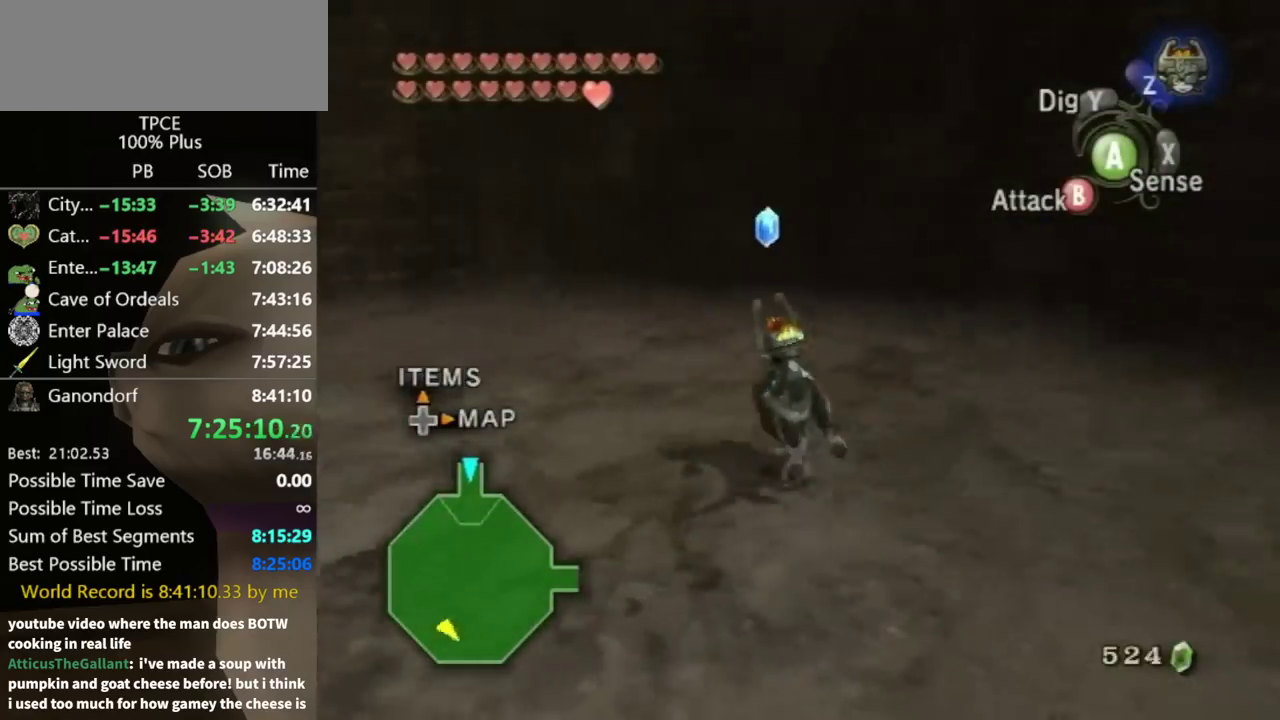
{"buttons": [], "left_stick": "up", "right_stick": "center", "events": [[167, "left_stick", "up-left"], [300, "left_stick", "up"], [433, "right_stick", "center"]]}
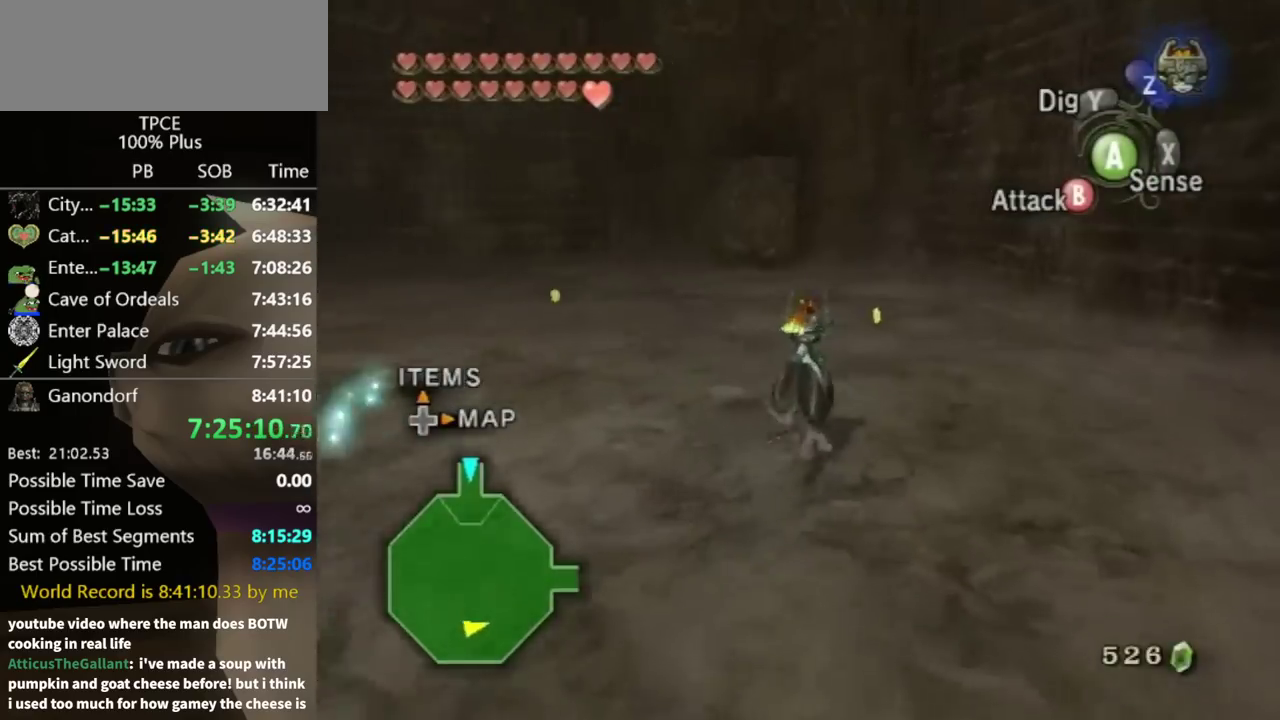
{"buttons": ["A"], "left_stick": "up", "right_stick": "center", "events": [[67, "A", "down"], [100, "left_stick", "up-right"], [133, "A", "up"], [267, "left_stick", "up"], [333, "A", "down"], [400, "A", "up"], [467, "A", "down"]]}
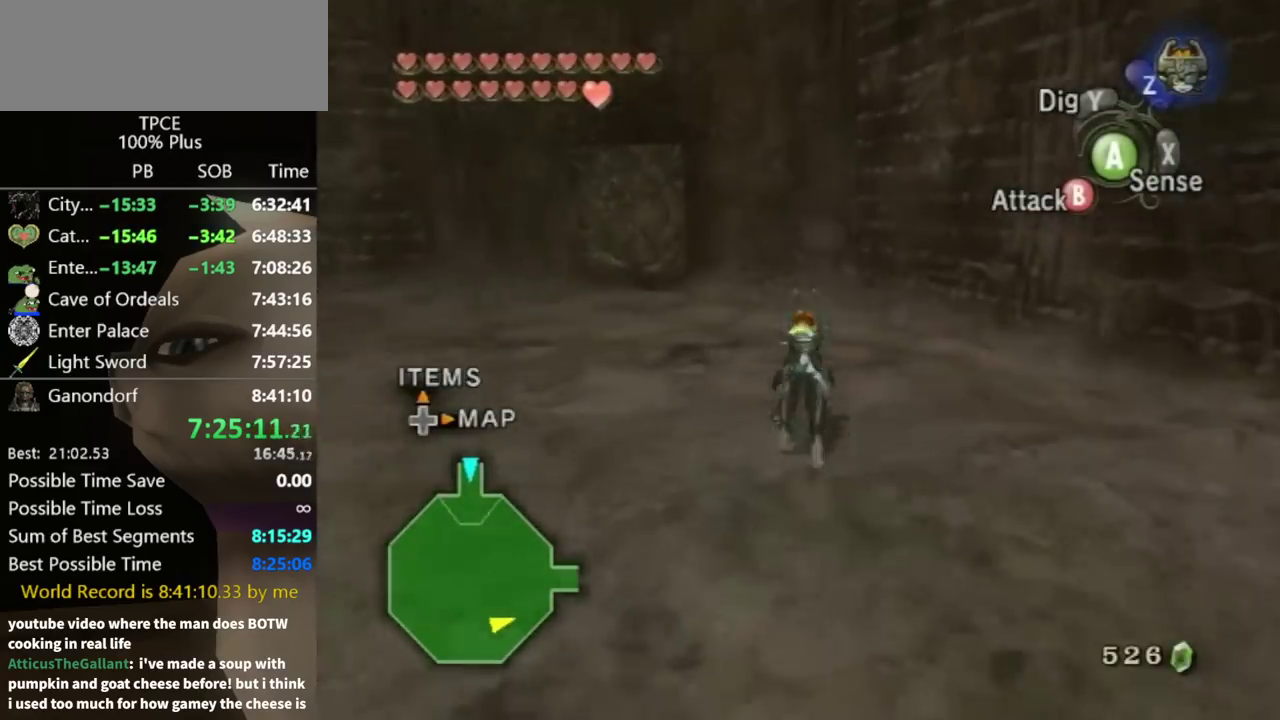
{"buttons": ["A"], "left_stick": "left", "right_stick": "center", "events": [[33, "A", "up"], [233, "left_stick", "up-left"], [300, "left_stick", "left"], [333, "A", "down"], [400, "A", "up"], [467, "A", "down"]]}
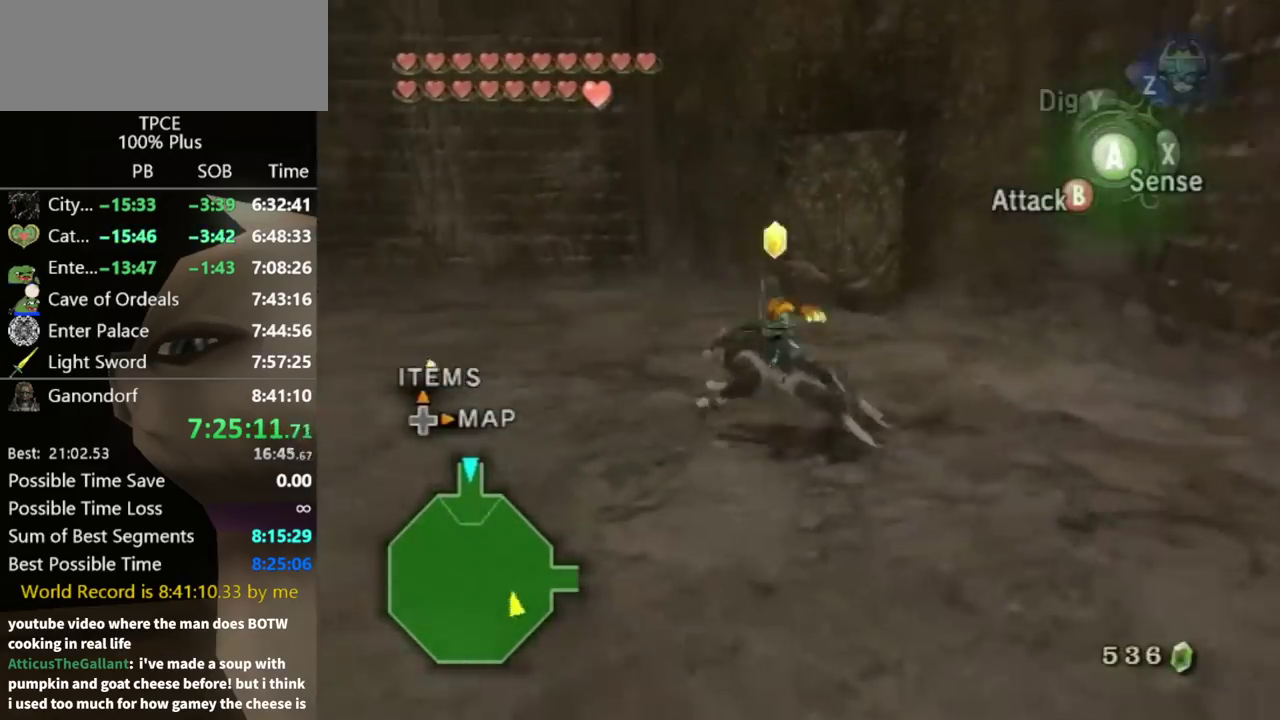
{"buttons": [], "left_stick": "up-left", "right_stick": "center", "events": [[67, "A", "up"], [67, "left_stick", "up-left"], [133, "A", "down"], [200, "A", "up"], [267, "A", "down"], [333, "A", "up"], [433, "A", "down"], [500, "A", "up"]]}
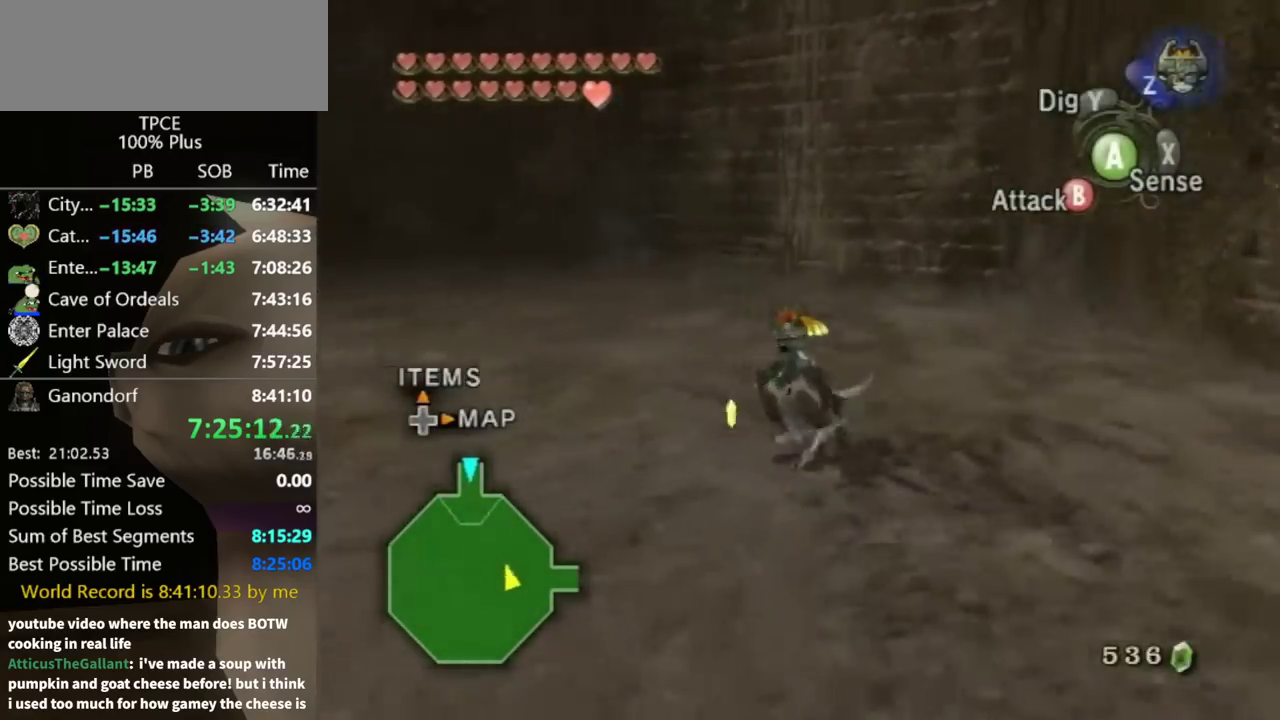
{"buttons": [], "left_stick": "right", "right_stick": "center", "events": [[200, "left_stick", "right"], [267, "left_stick", "down-right"], [433, "left_stick", "right"]]}
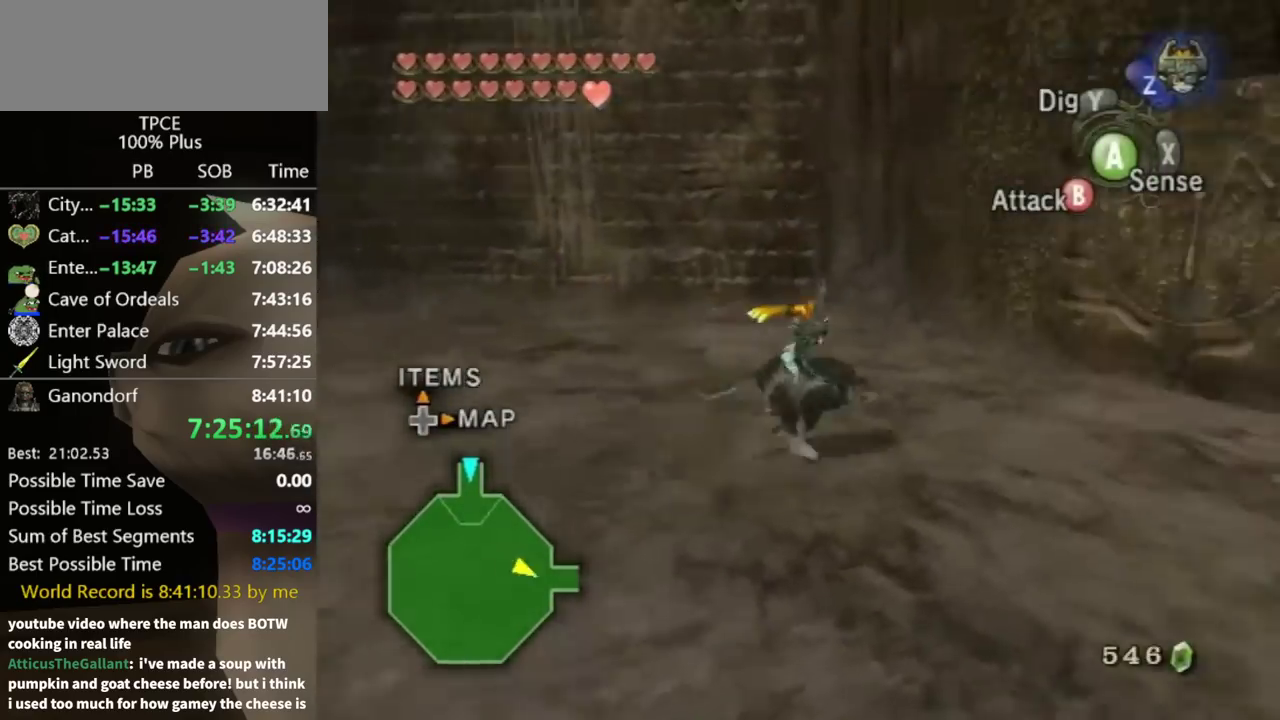
{"buttons": [], "left_stick": "center", "right_stick": "center", "events": [[167, "left_stick", "up-right"], [400, "left_stick", "center"], [400, "right_stick", "up"], [500, "right_stick", "center"]]}